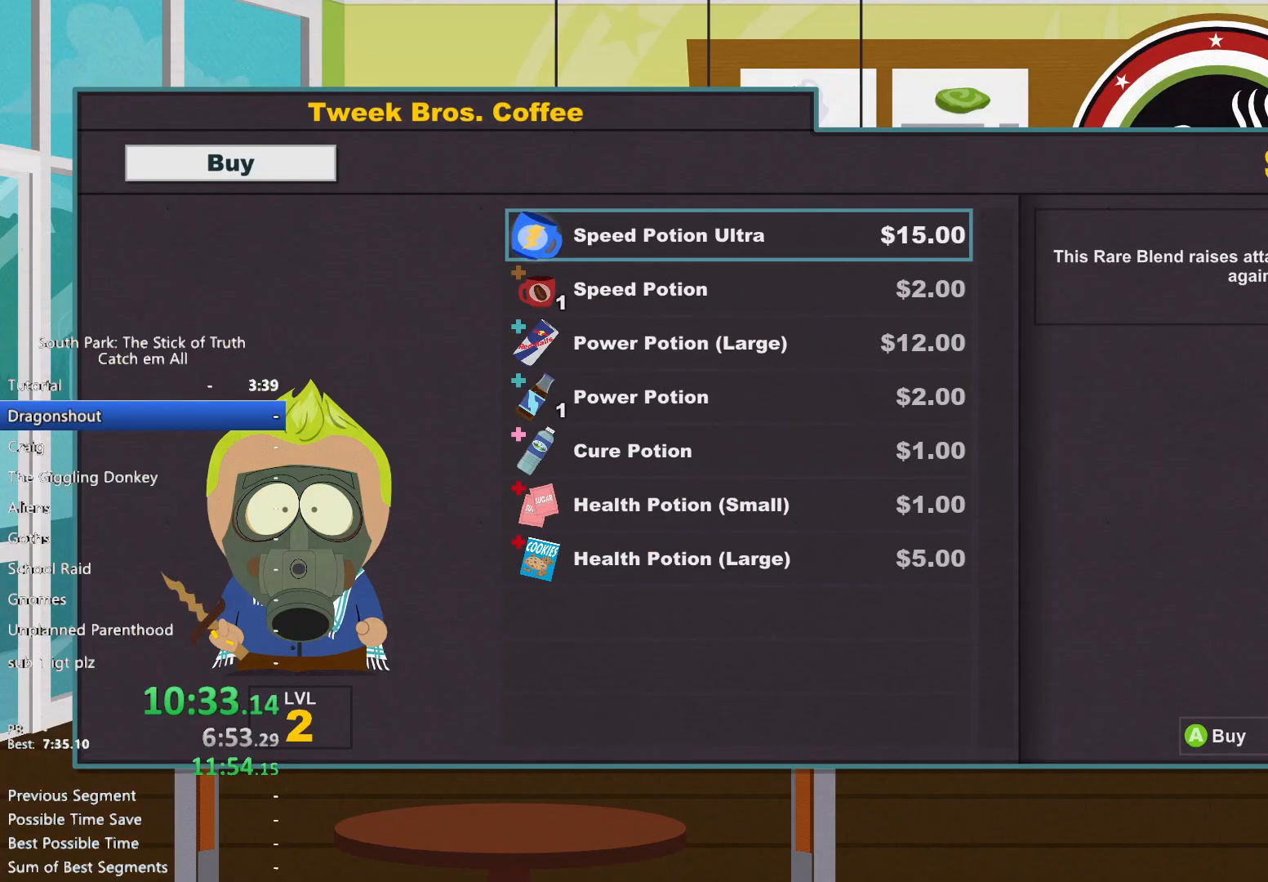
Gameplay with a controller (Xbox layout); each line is a JSON object with the inputs held at the frame after it. "events" lists button and stick changes between this image and that frame as [ms after this image, input, new state], when the widget could be followed in between. Not read: HOME L3 R3 SELECT.
{"buttons": [], "left_stick": "center", "right_stick": "center", "events": [[317, "DPAD_DOWN", "down"], [350, "DPAD_DOWN", "up"], [383, "A", "down"], [433, "A", "up"]]}
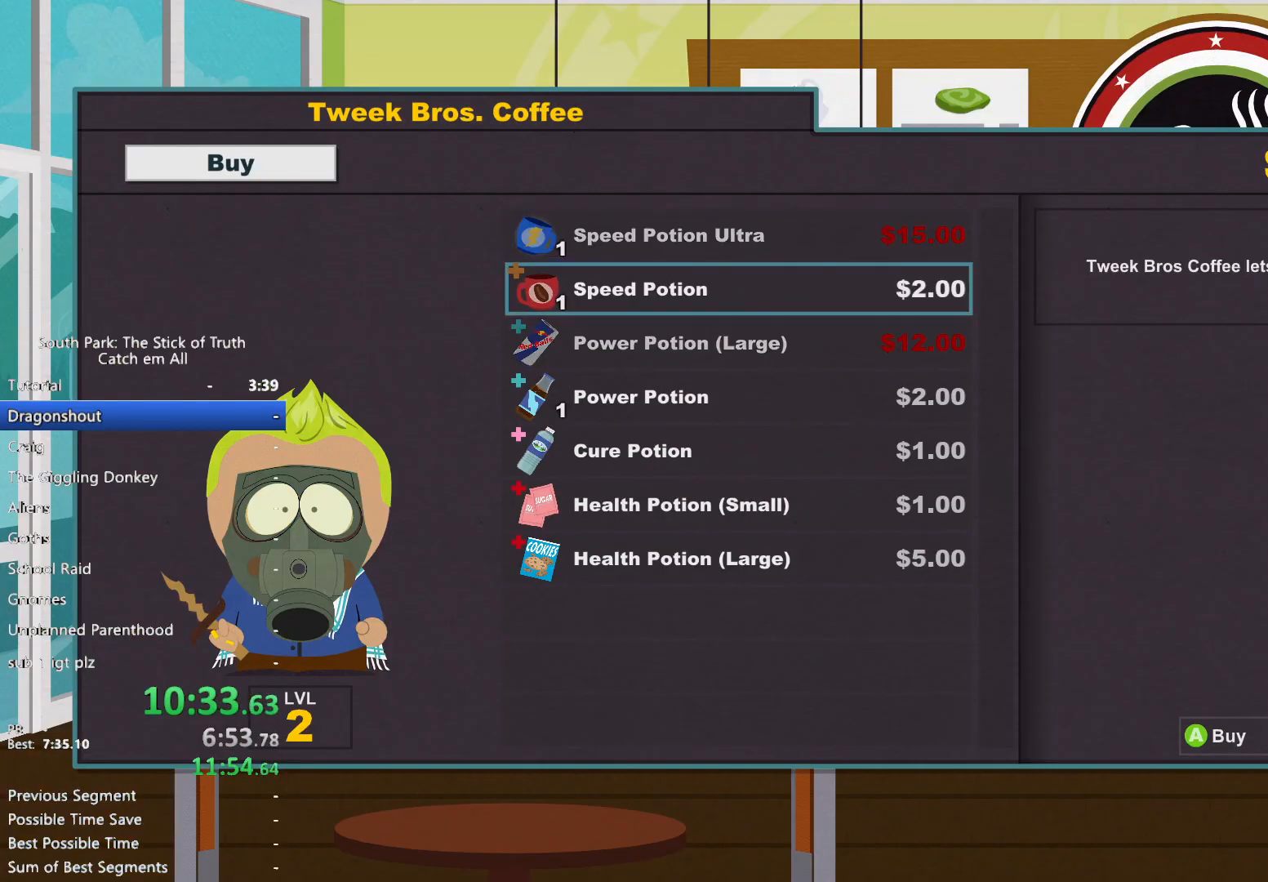
{"buttons": ["A"], "left_stick": "center", "right_stick": "center", "events": [[17, "A", "down"], [67, "A", "up"], [133, "A", "down"], [183, "A", "up"], [500, "A", "down"]]}
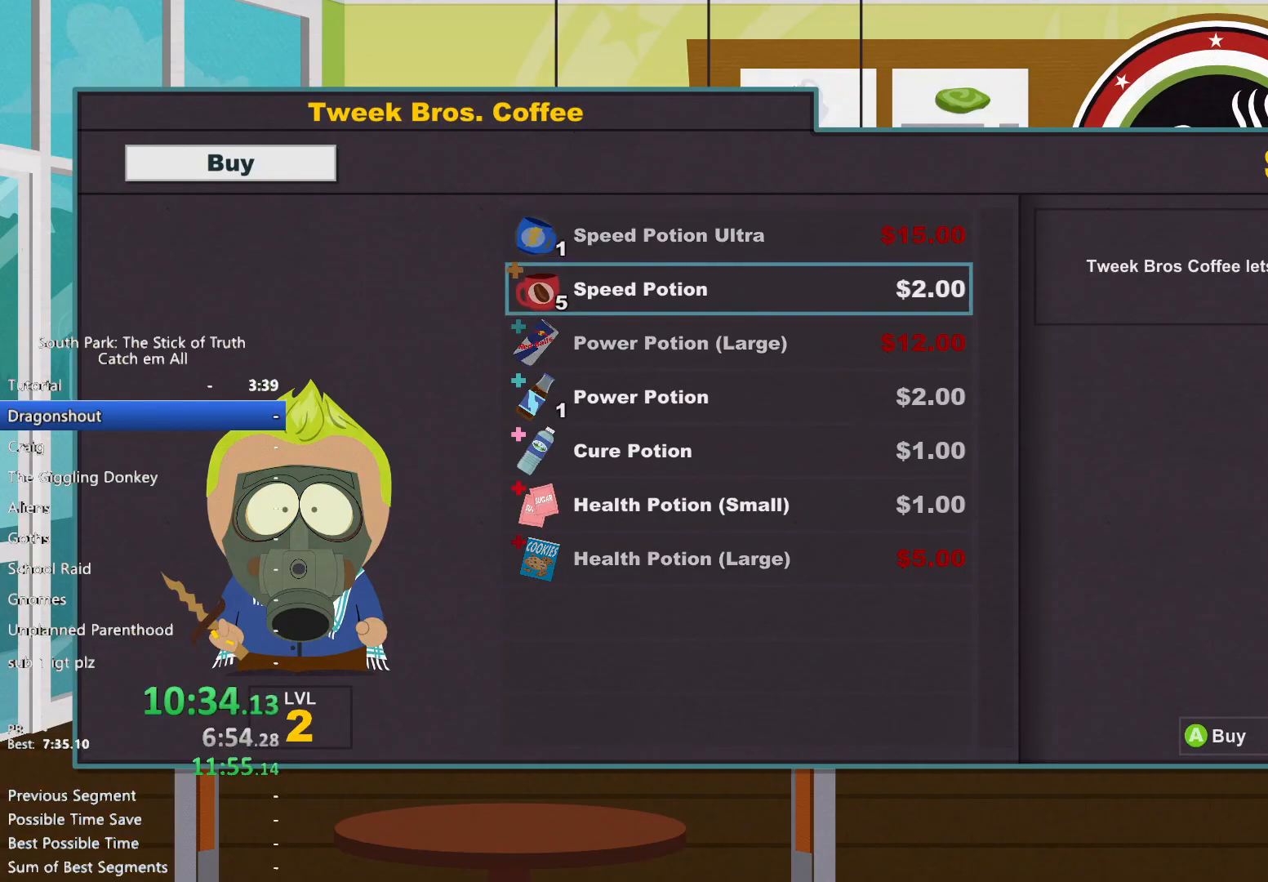
{"buttons": ["B"], "left_stick": "down-left", "right_stick": "center", "events": [[50, "A", "up"], [283, "B", "down"], [333, "B", "up"], [417, "B", "down"], [467, "left_stick", "down-left"]]}
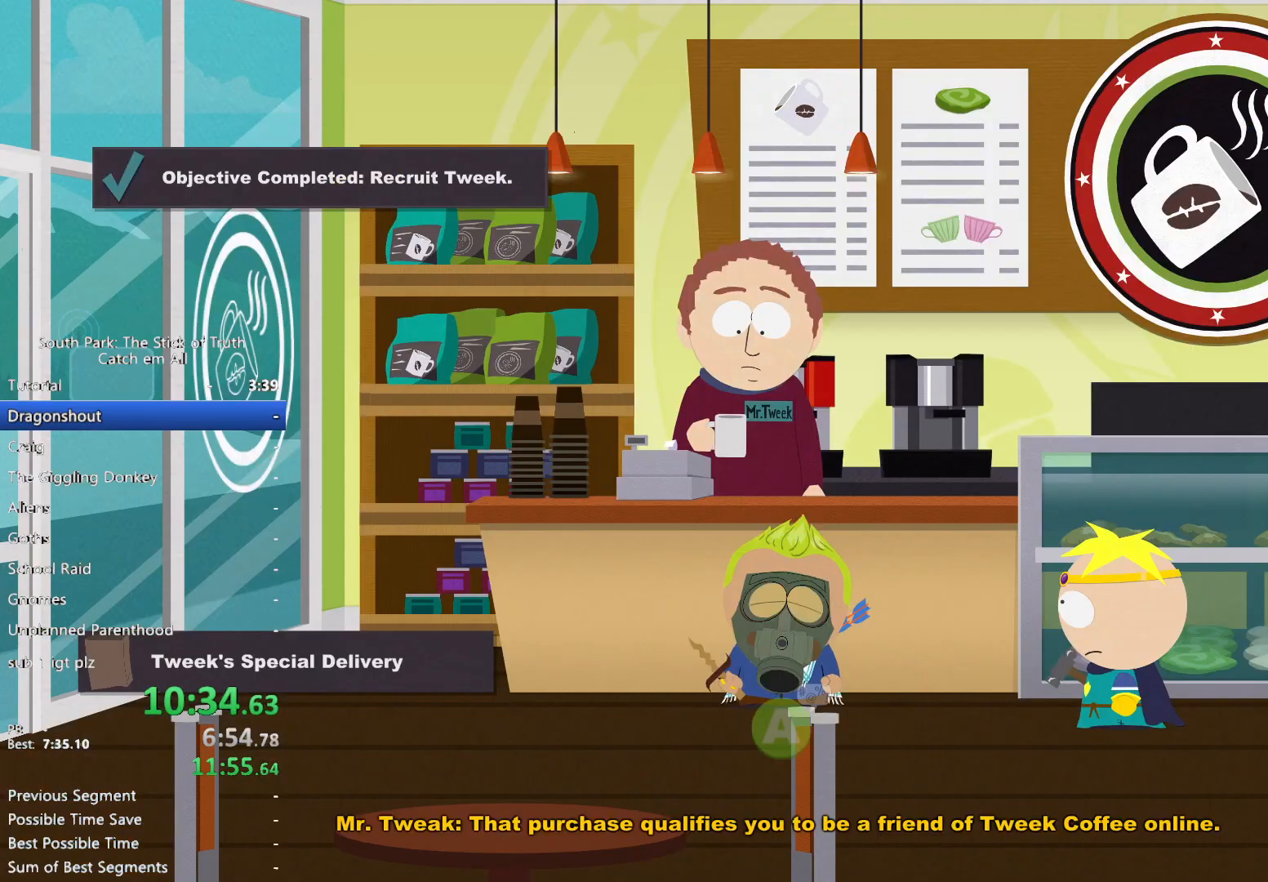
{"buttons": ["B"], "left_stick": "left", "right_stick": "center", "events": [[100, "left_stick", "left"]]}
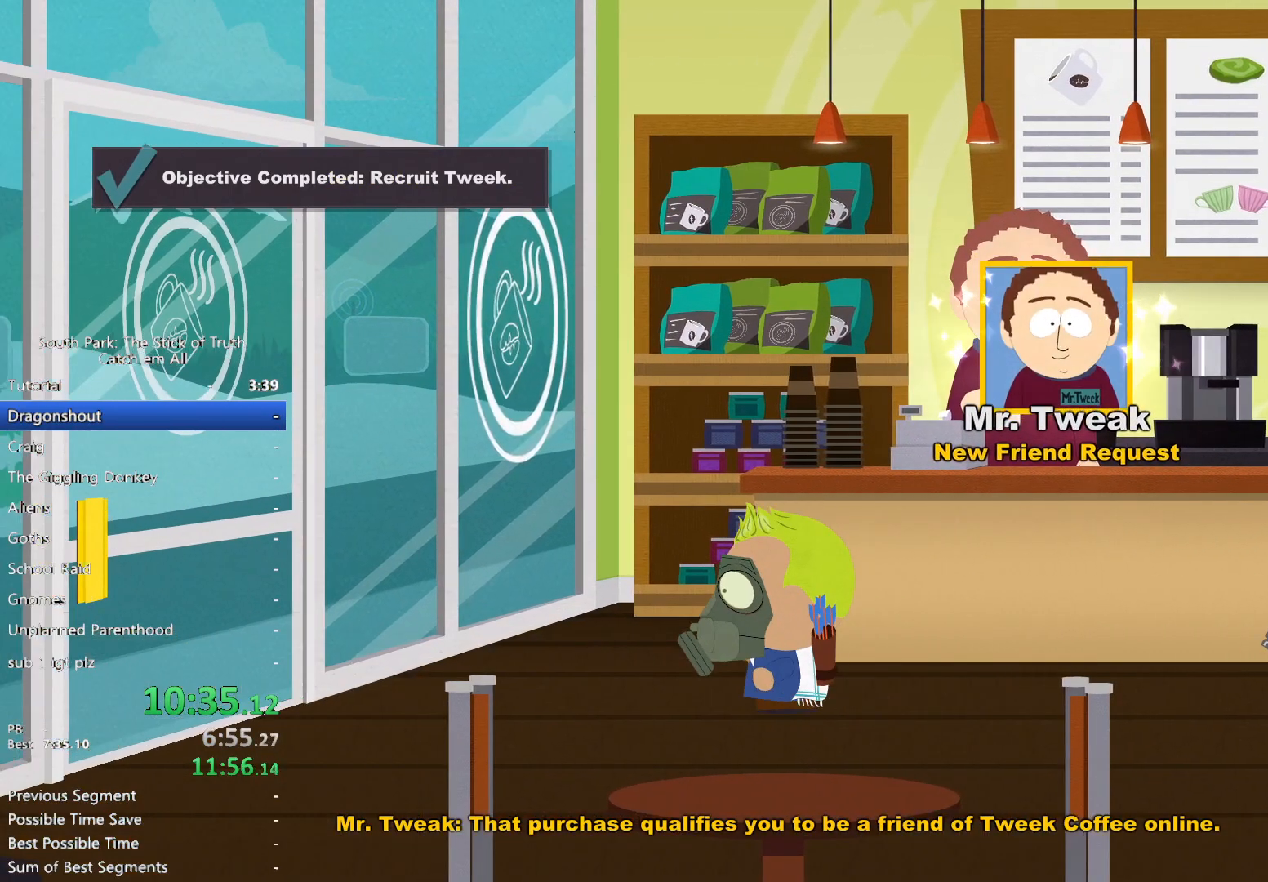
{"buttons": ["A", "DPAD_UP"], "left_stick": "left", "right_stick": "center"}
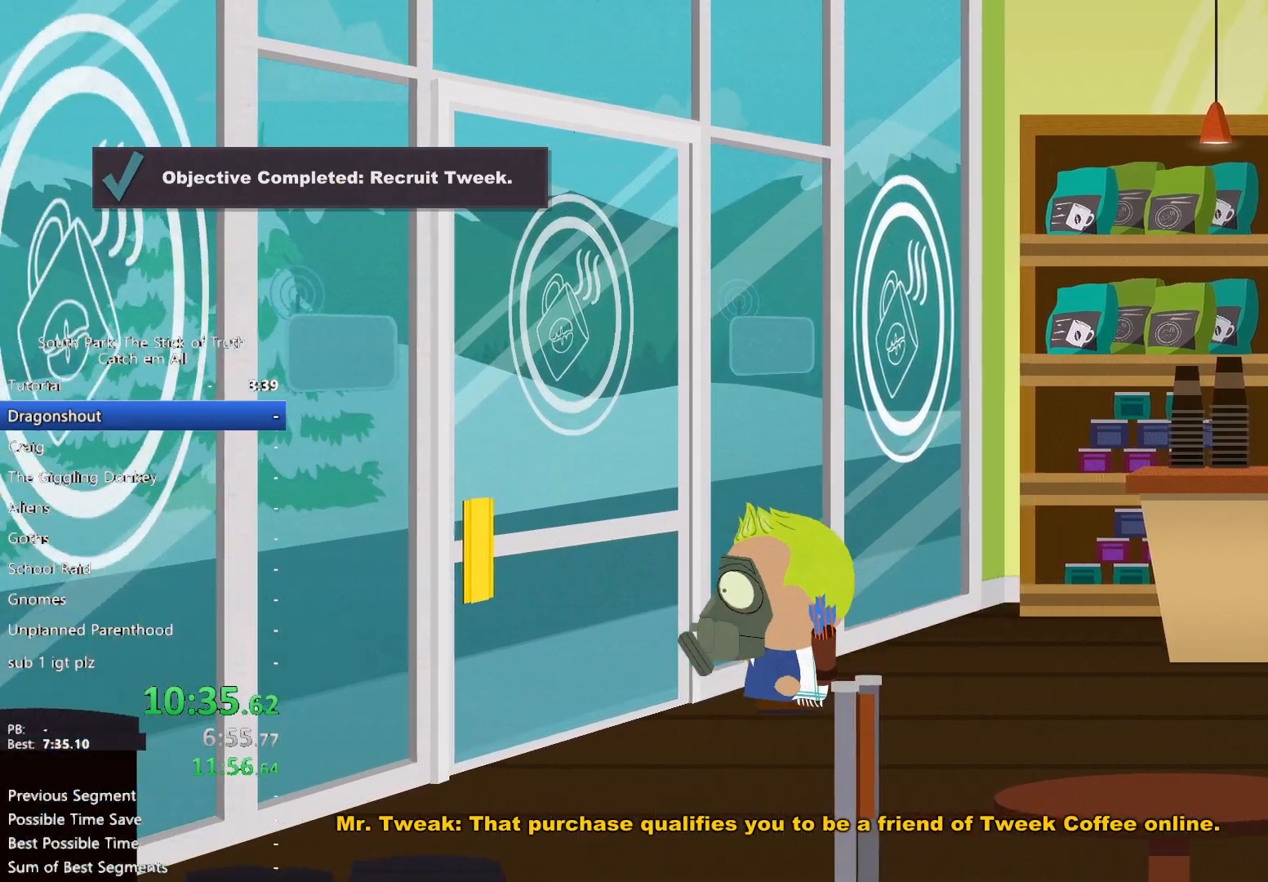
{"buttons": [], "left_stick": "center", "right_stick": "center", "events": [[67, "A", "up"], [67, "L1", "down"], [100, "DPAD_UP", "up"], [117, "left_stick", "center"], [133, "A", "down"], [133, "L1", "up"], [183, "A", "up"], [250, "A", "down"], [317, "A", "up"]]}
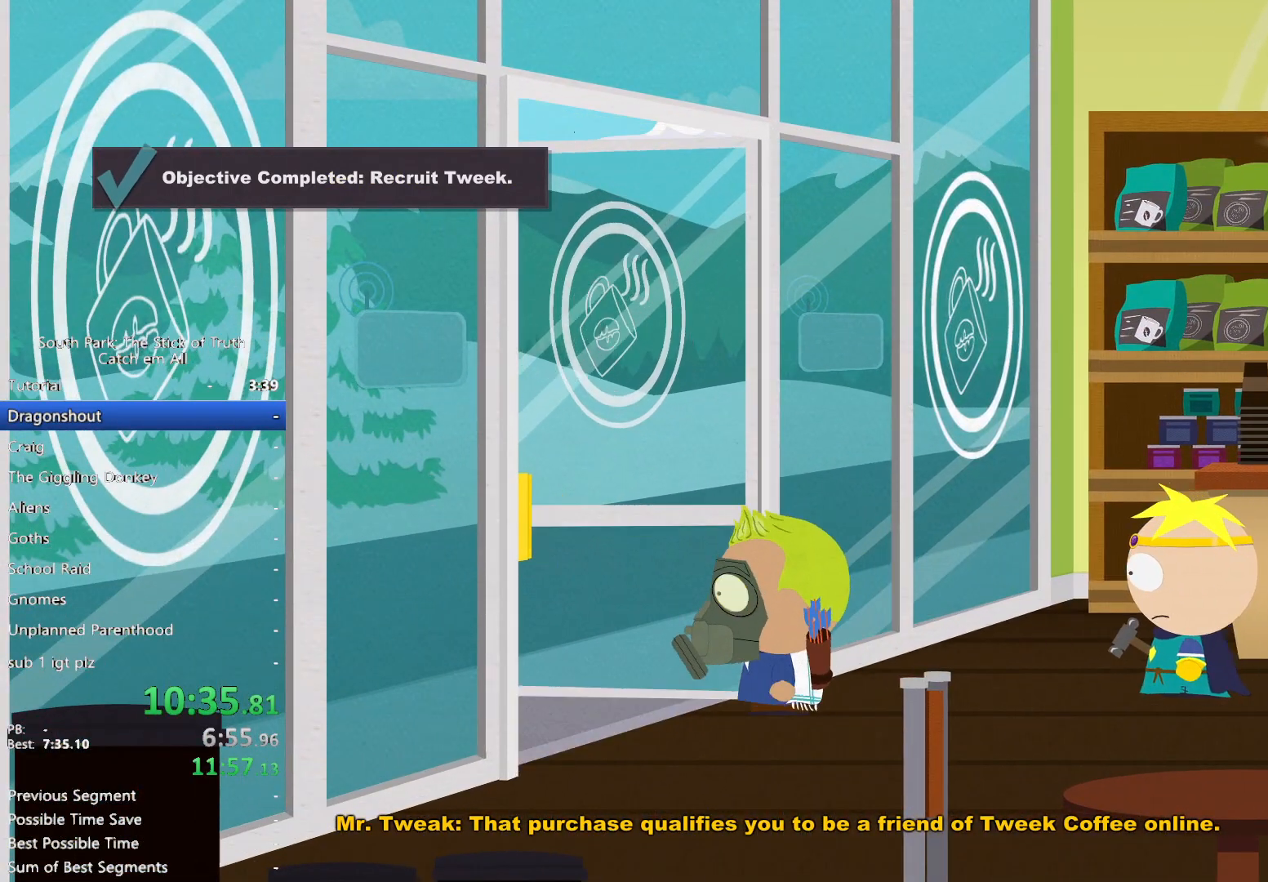
{"buttons": [], "left_stick": "center", "right_stick": "center", "events": []}